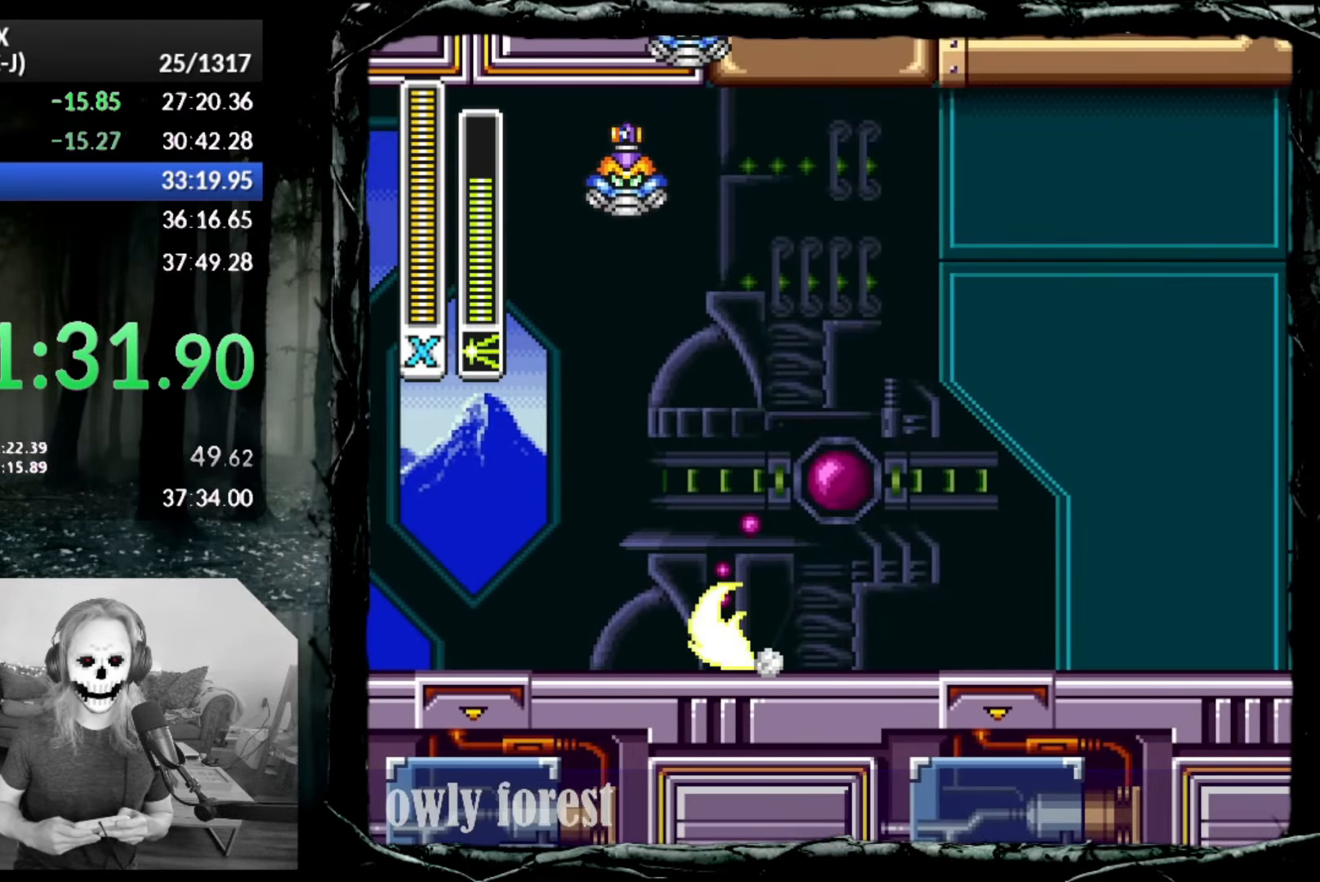
Gameplay with a controller (PlayStation layout); each line is a JSON object with the inputs held at the frame after it. "button_events" lists button changes between this image and that frame as [ms after this image, input, new state], when the widget could be followed in between (sticks are given only as held states). Not read: L3 R3 left_stick right_stick.
{"buttons": ["CIRCLE", "DPAD_DOWN", "DPAD_RIGHT"], "button_events": []}
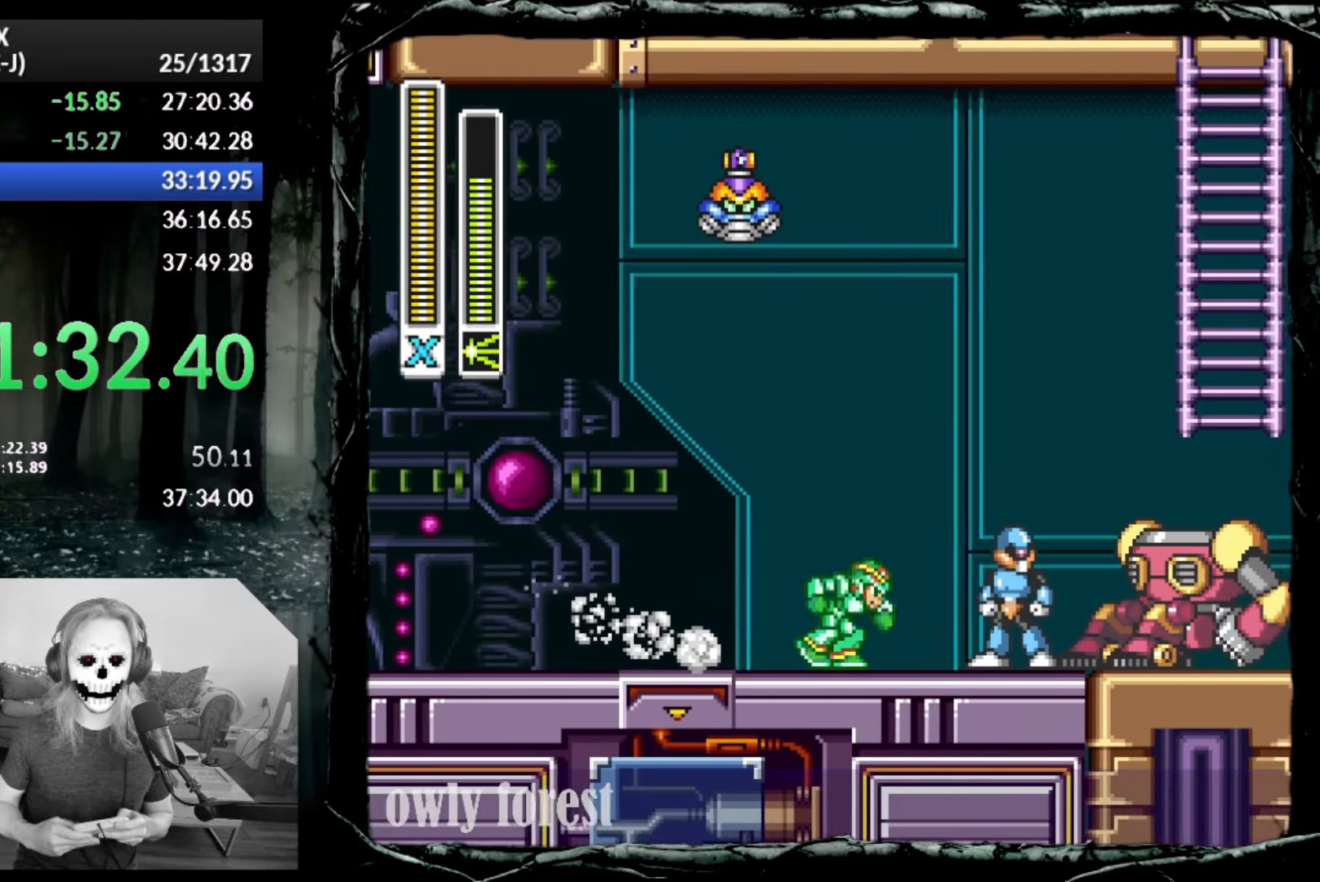
{"buttons": ["CROSS", "CIRCLE", "DPAD_DOWN", "DPAD_RIGHT"], "button_events": [[233, "CROSS", "down"]]}
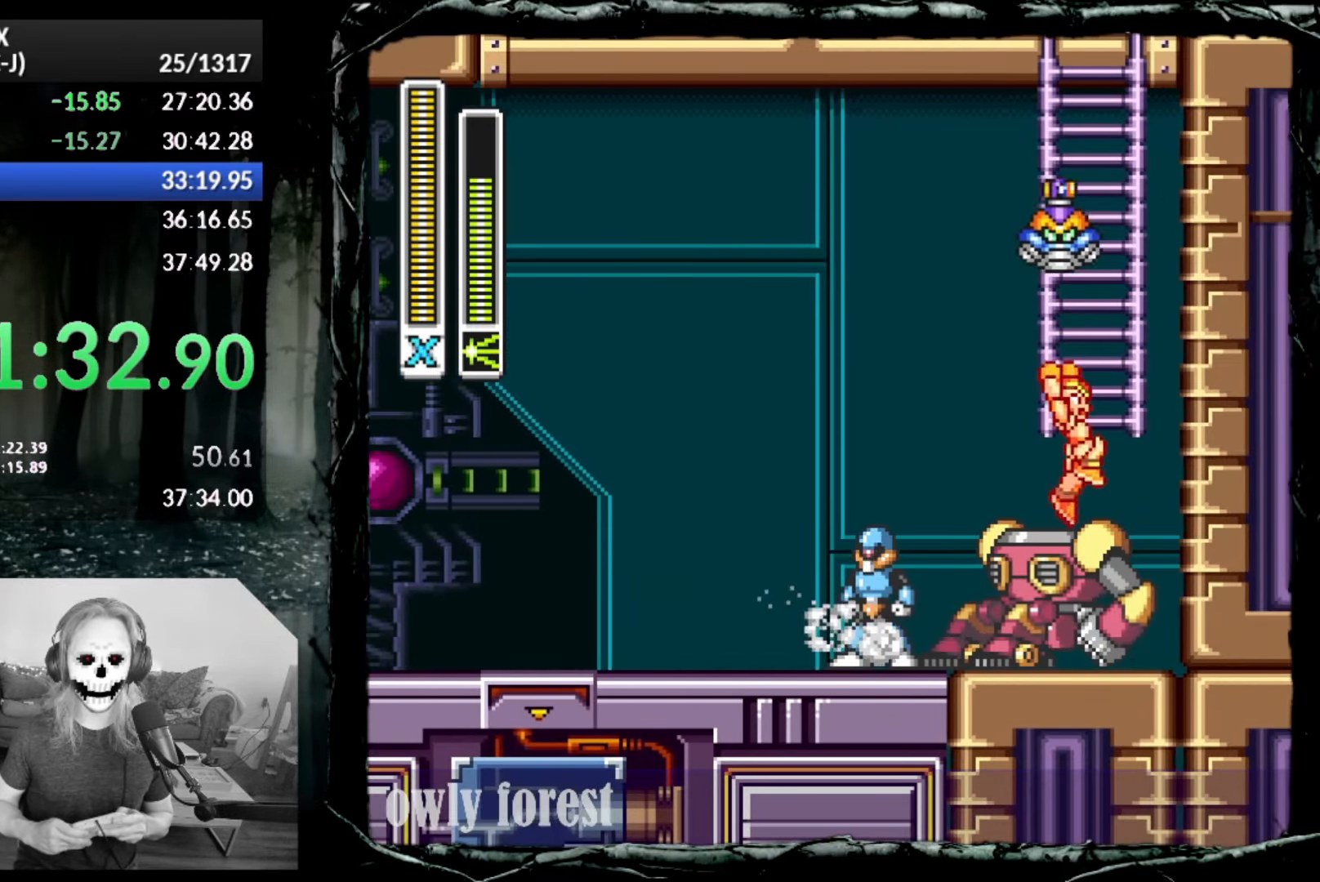
{"buttons": ["CROSS", "CIRCLE", "SQUARE"], "button_events": [[100, "CROSS", "up"], [133, "CIRCLE", "up"], [167, "DPAD_DOWN", "up"], [200, "CIRCLE", "down"], [200, "CROSS", "down"], [200, "DPAD_RIGHT", "up"], [483, "SQUARE", "down"]]}
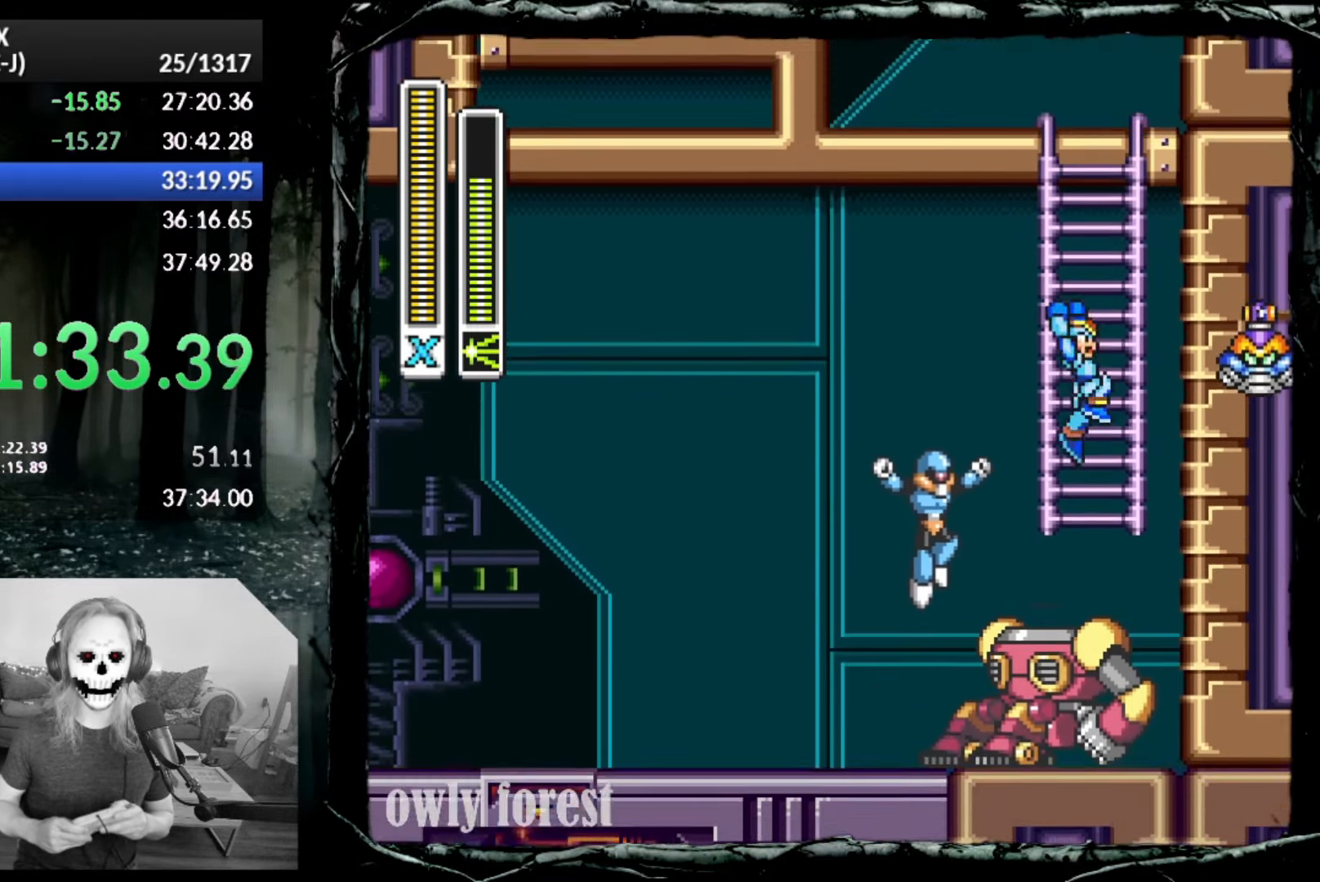
{"buttons": ["SQUARE", "DPAD_UP"], "button_events": [[17, "DPAD_UP", "down"], [83, "DPAD_LEFT", "down"], [100, "CIRCLE", "up"], [133, "DPAD_LEFT", "up"], [200, "CROSS", "up"]]}
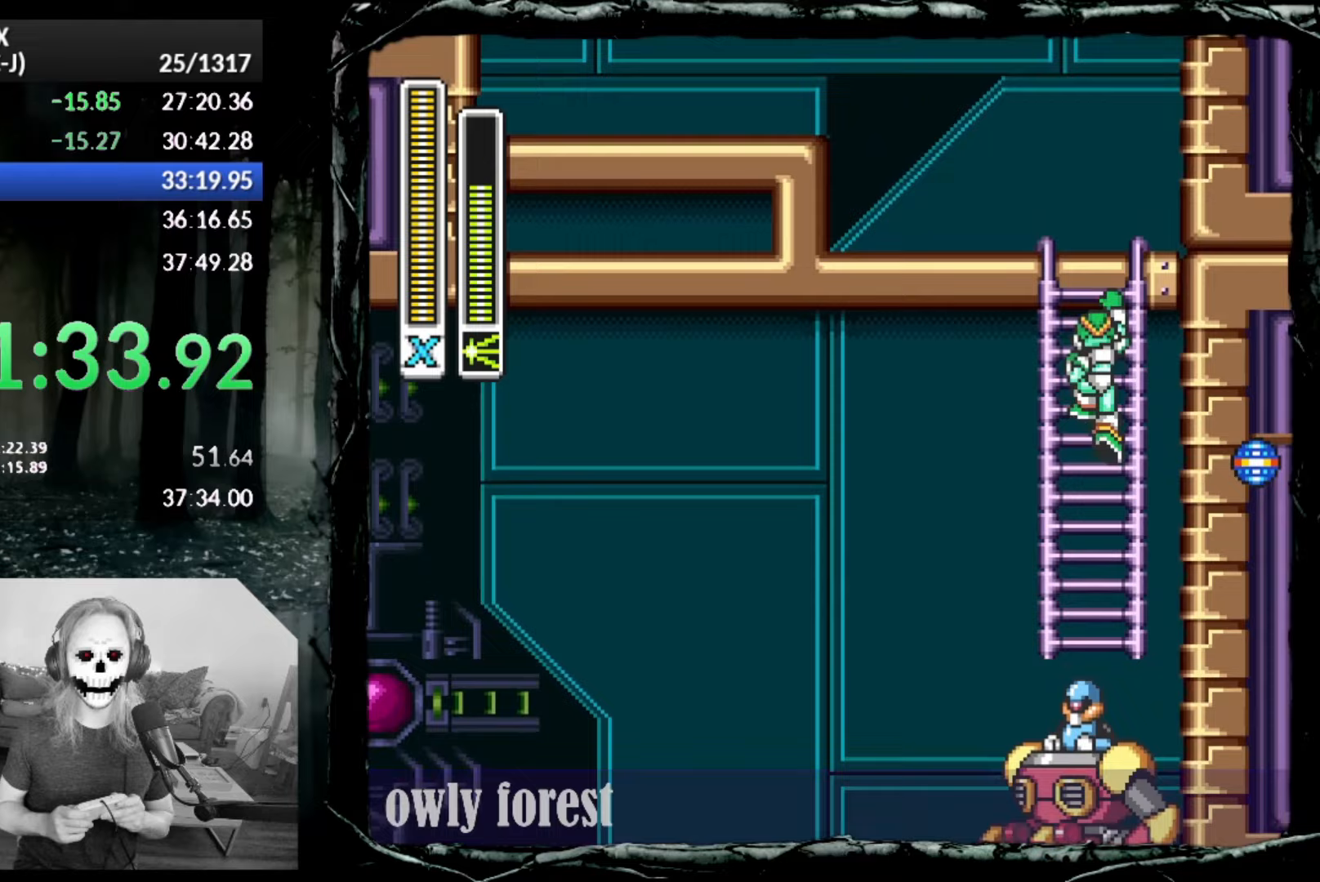
{"buttons": ["SQUARE", "DPAD_UP", "DPAD_RIGHT"], "button_events": [[367, "DPAD_RIGHT", "down"]]}
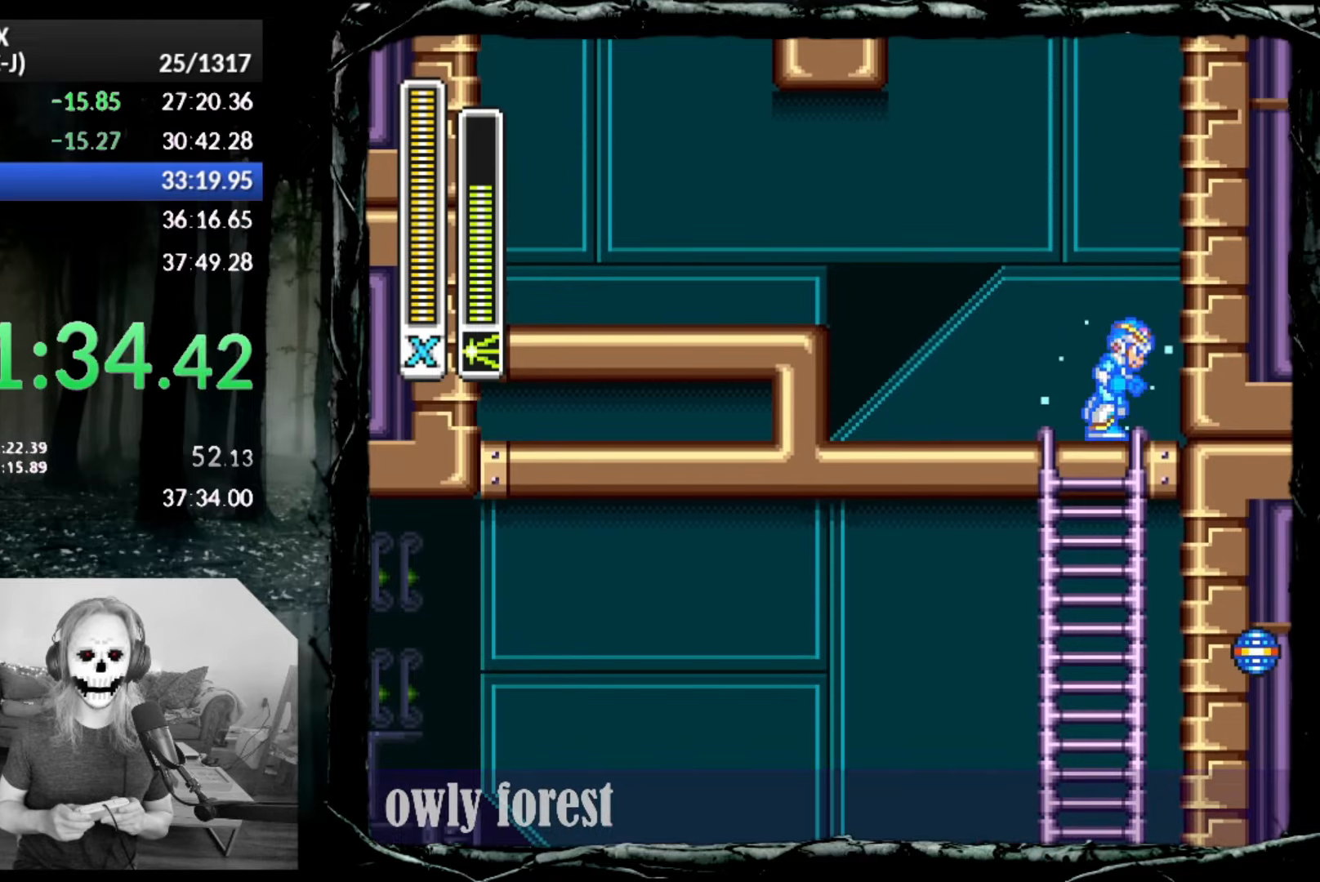
{"buttons": ["CROSS", "SQUARE", "DPAD_UP", "DPAD_RIGHT"], "button_events": [[17, "CROSS", "down"], [233, "CROSS", "up"], [300, "CROSS", "down"]]}
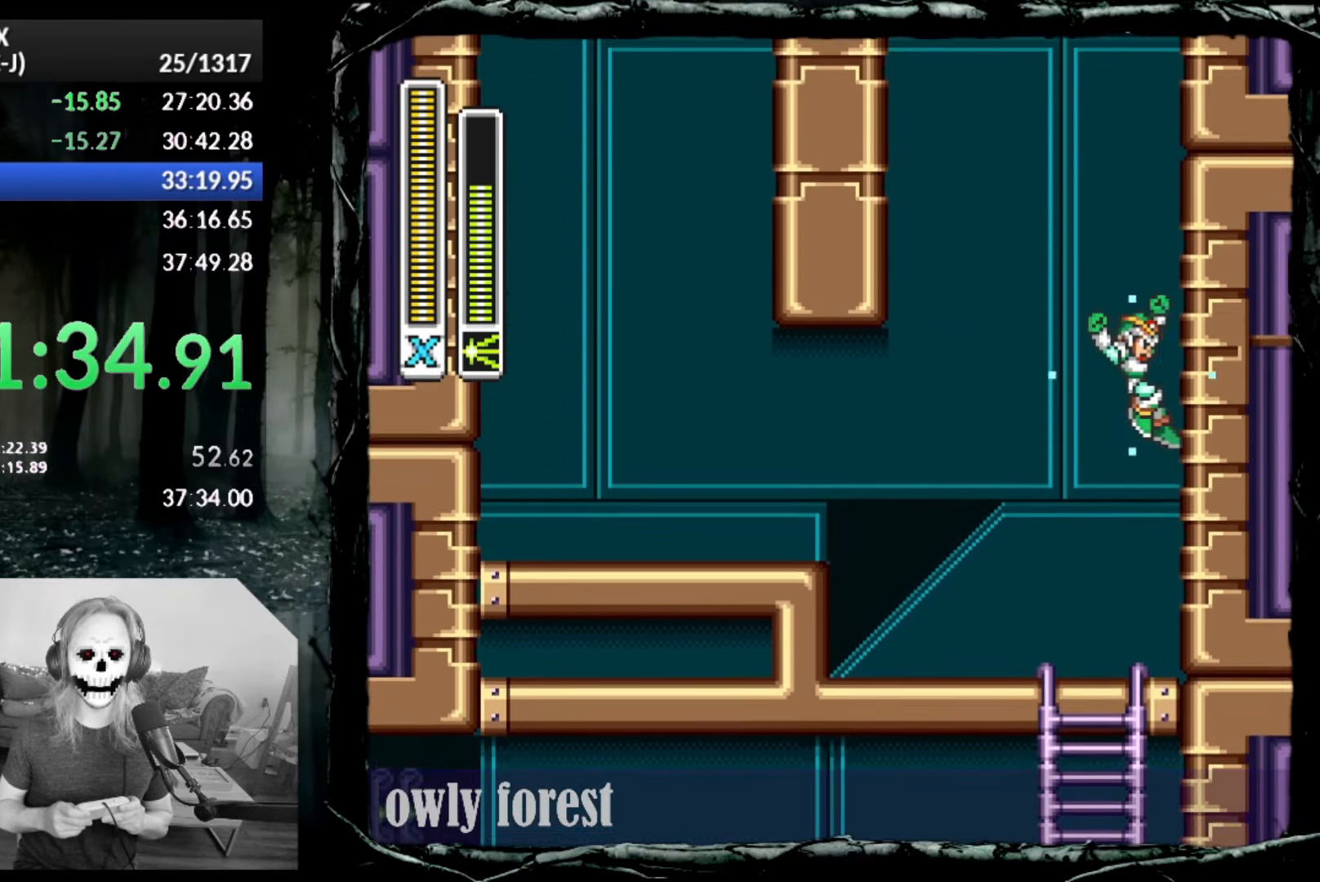
{"buttons": ["CROSS", "SQUARE", "DPAD_UP", "DPAD_RIGHT"], "button_events": [[133, "CROSS", "up"], [233, "CROSS", "down"]]}
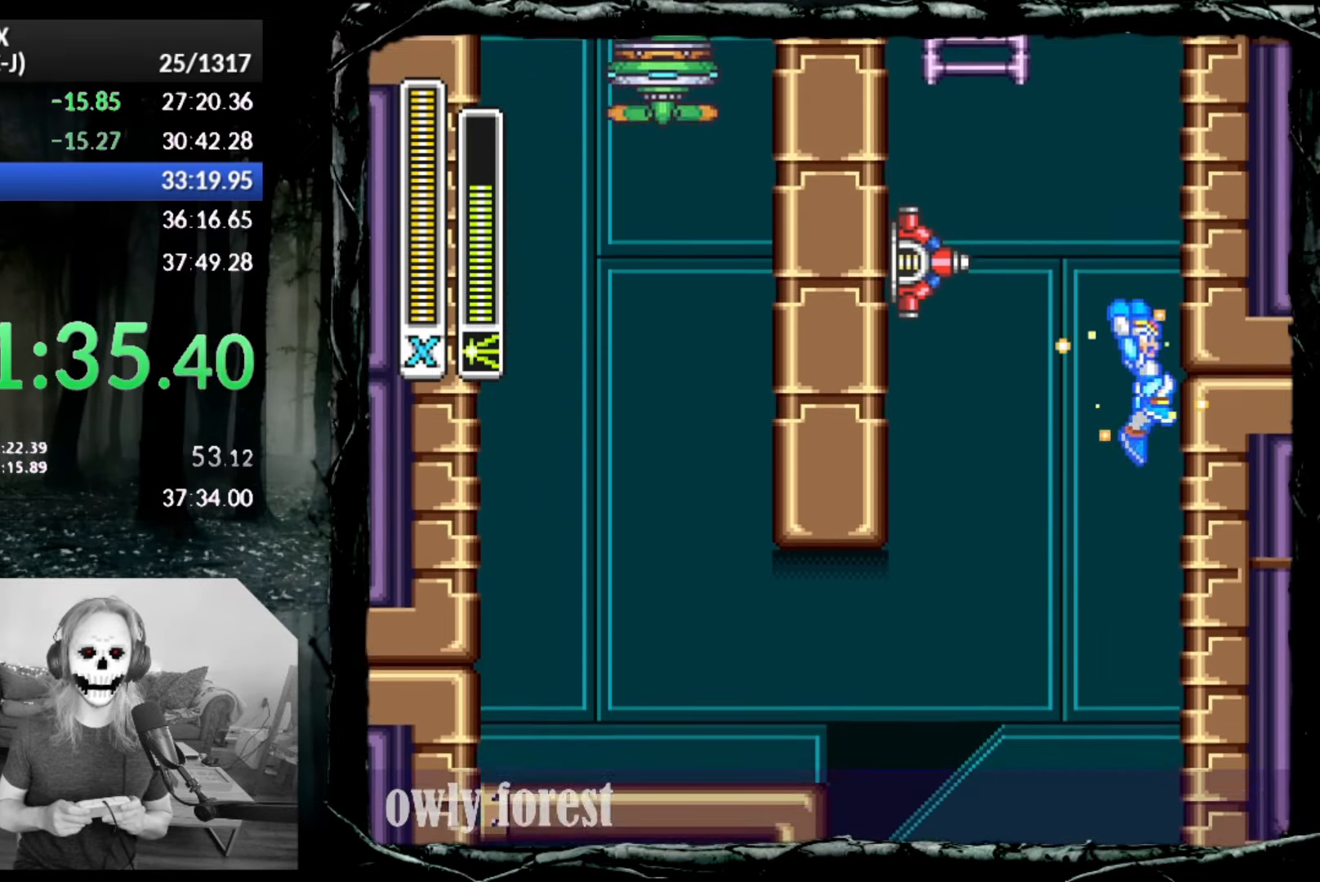
{"buttons": ["CROSS", "SQUARE", "DPAD_UP", "DPAD_RIGHT"], "button_events": [[50, "CROSS", "up"], [133, "CROSS", "down"]]}
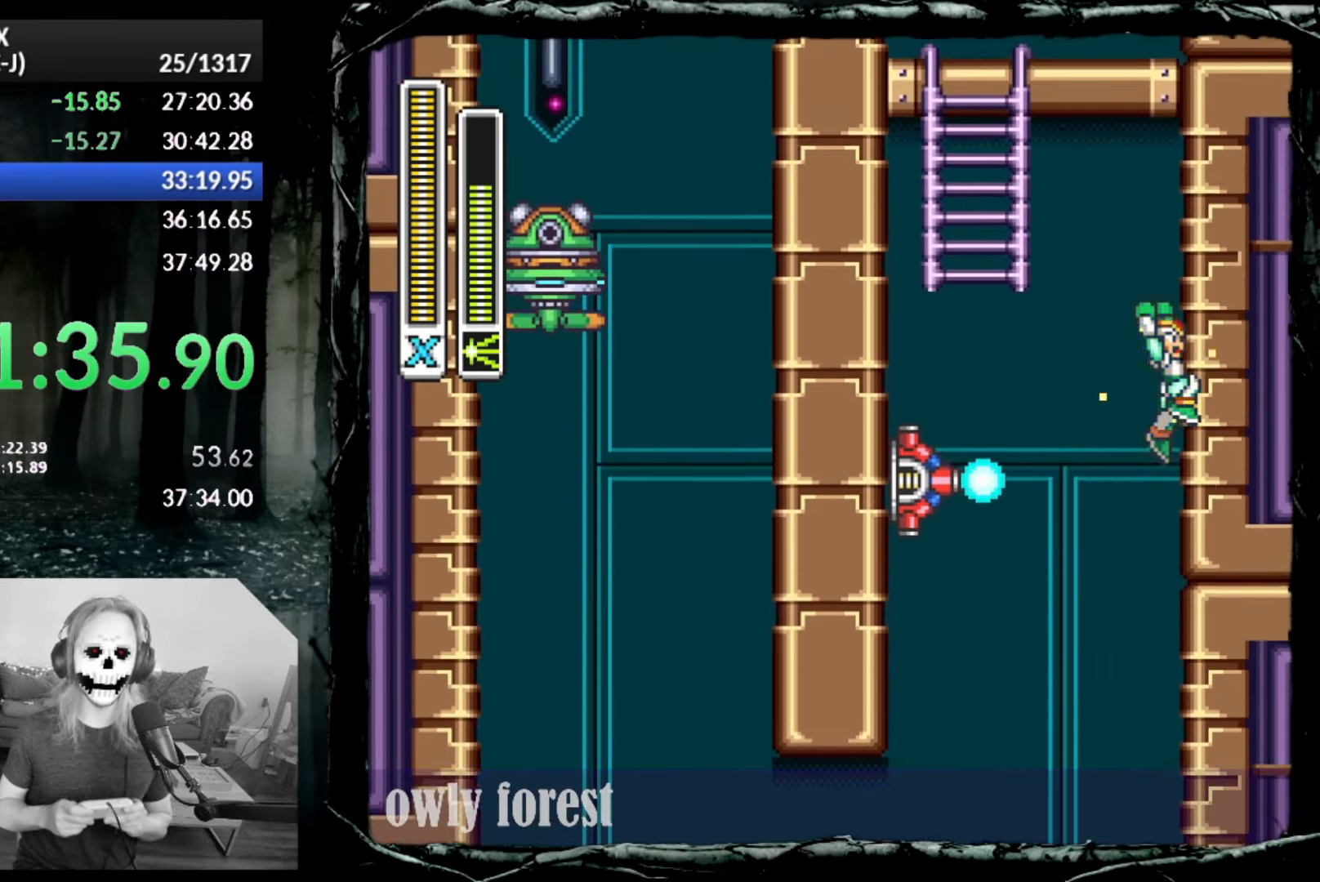
{"buttons": ["CROSS", "CIRCLE", "SQUARE", "DPAD_UP", "DPAD_LEFT"], "button_events": [[17, "CROSS", "up"], [67, "DPAD_RIGHT", "up"], [67, "DPAD_UP", "up"], [133, "CIRCLE", "down"], [133, "CROSS", "down"], [300, "DPAD_LEFT", "down"], [300, "DPAD_UP", "down"]]}
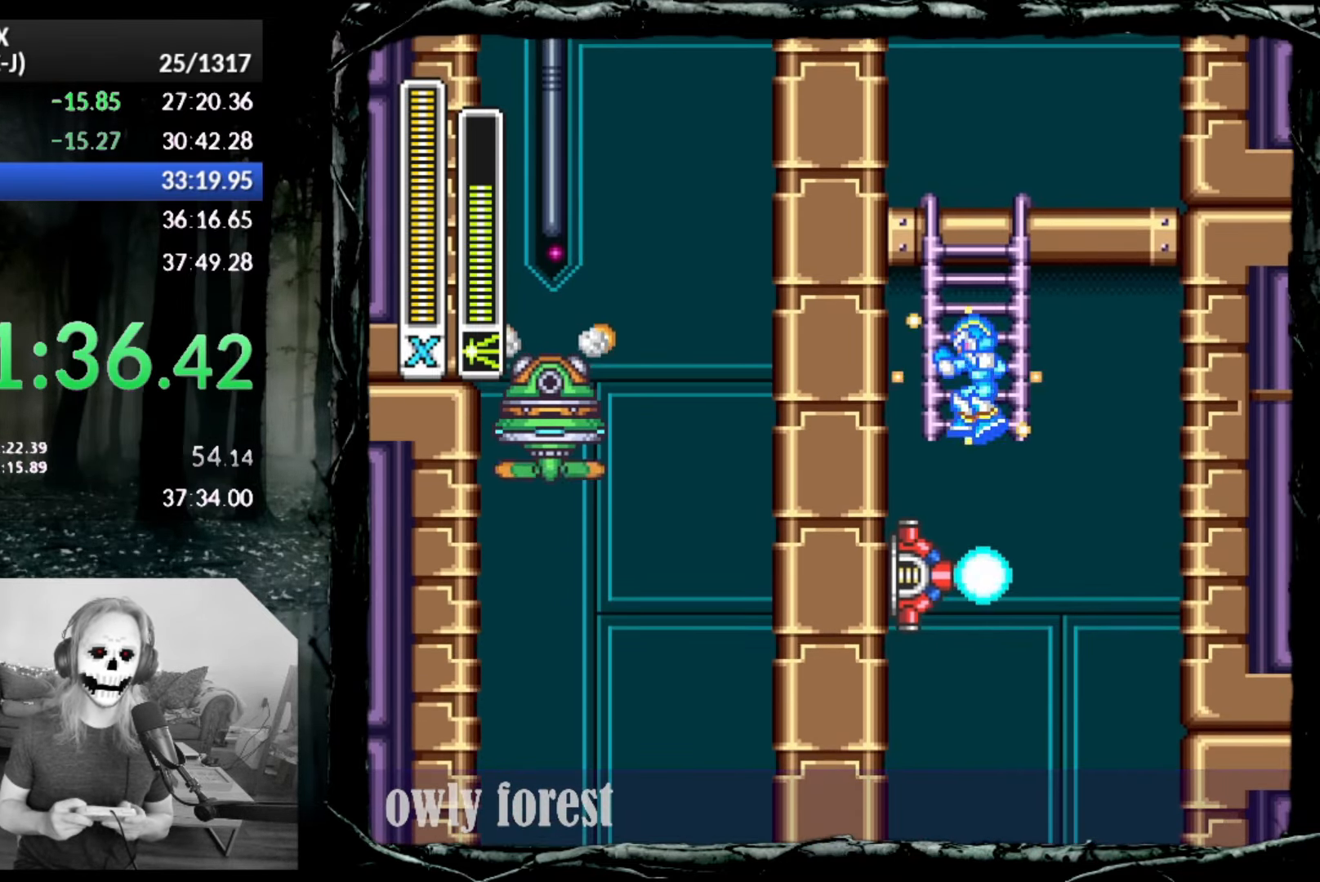
{"buttons": ["SQUARE", "DPAD_UP"], "button_events": [[100, "DPAD_LEFT", "up"], [167, "CIRCLE", "up"], [167, "CROSS", "up"]]}
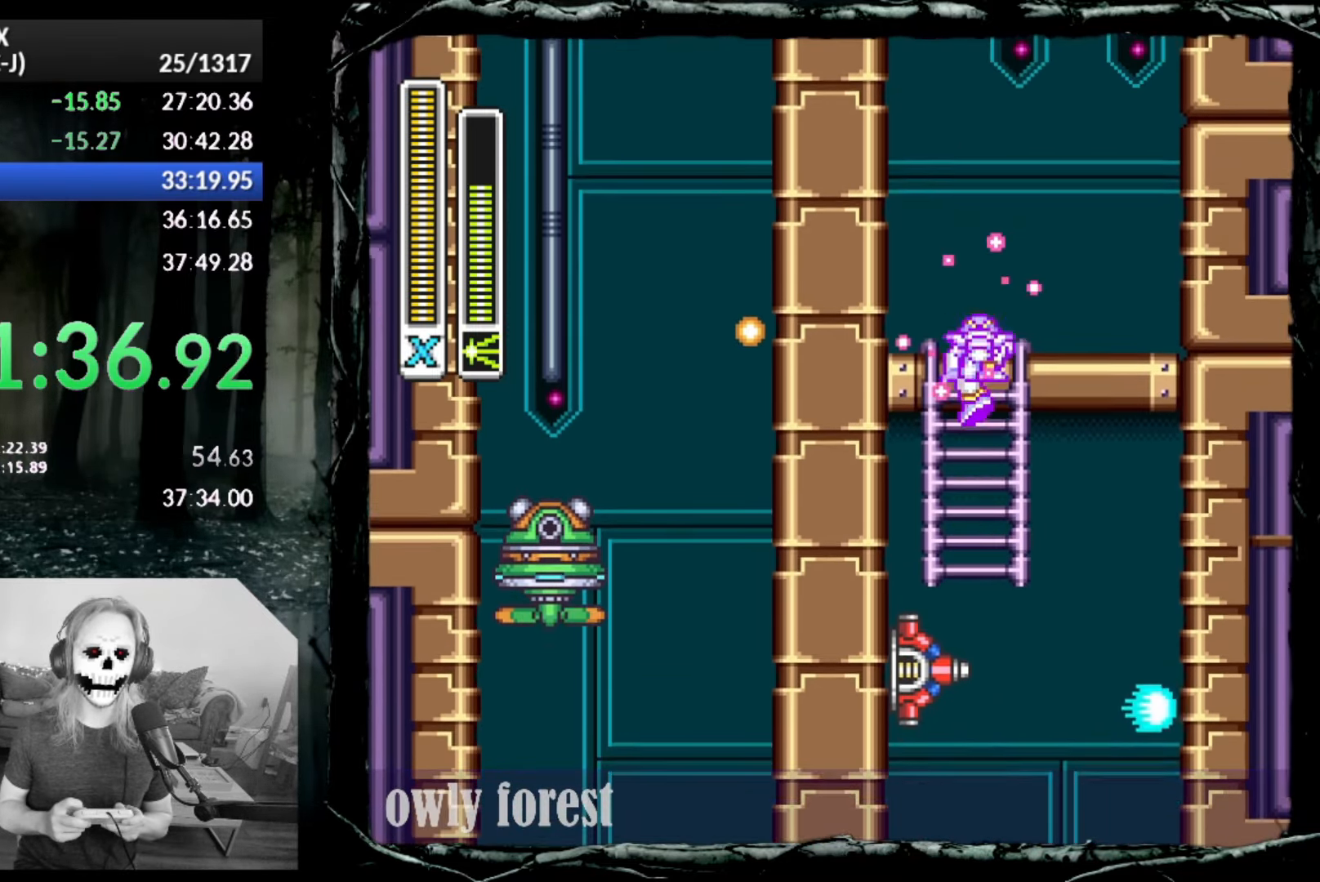
{"buttons": ["CROSS", "DPAD_UP", "DPAD_LEFT"], "button_events": [[50, "DPAD_LEFT", "down"], [67, "SQUARE", "up"], [233, "CROSS", "down"]]}
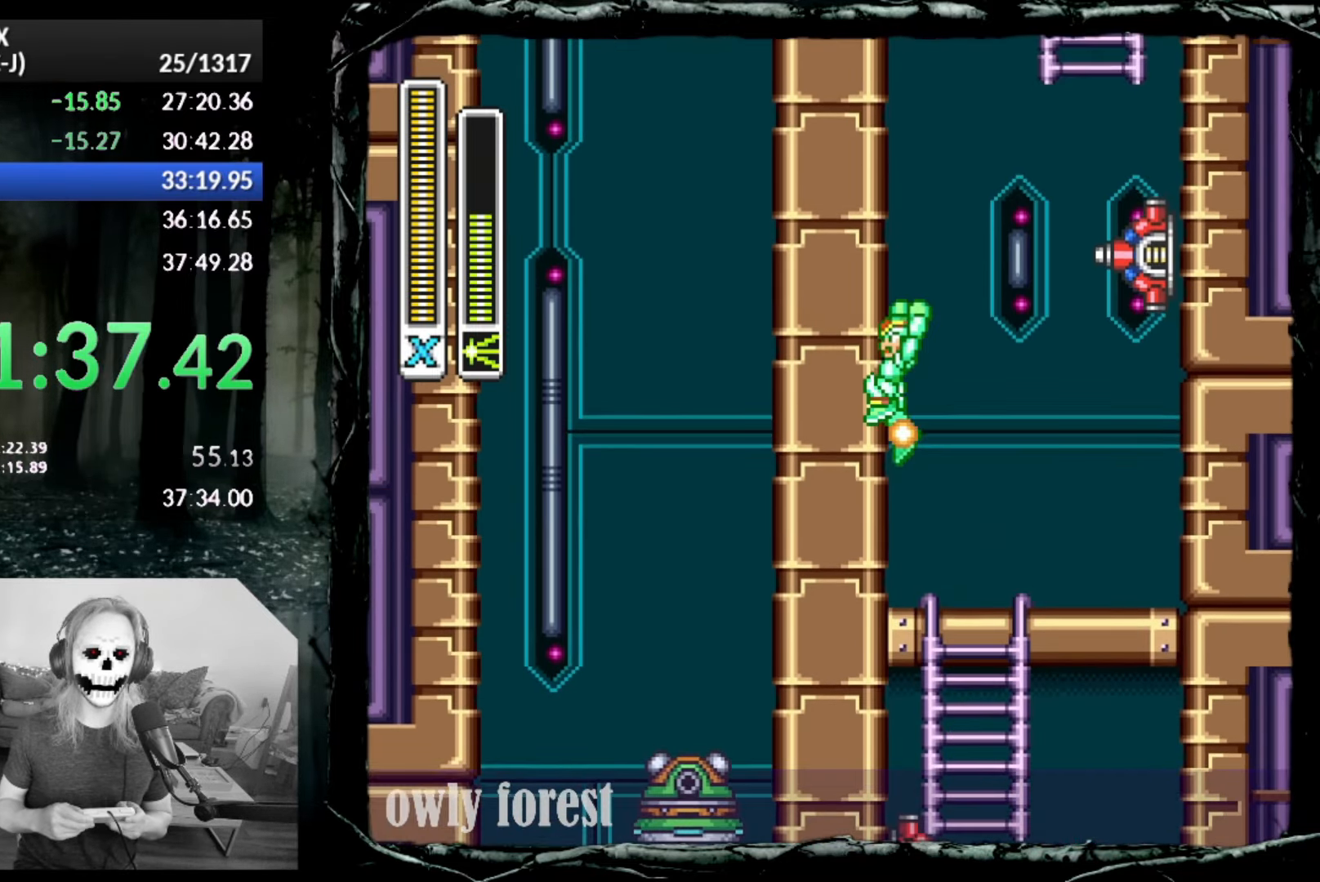
{"buttons": ["DPAD_UP", "DPAD_LEFT"], "button_events": [[450, "CROSS", "up"]]}
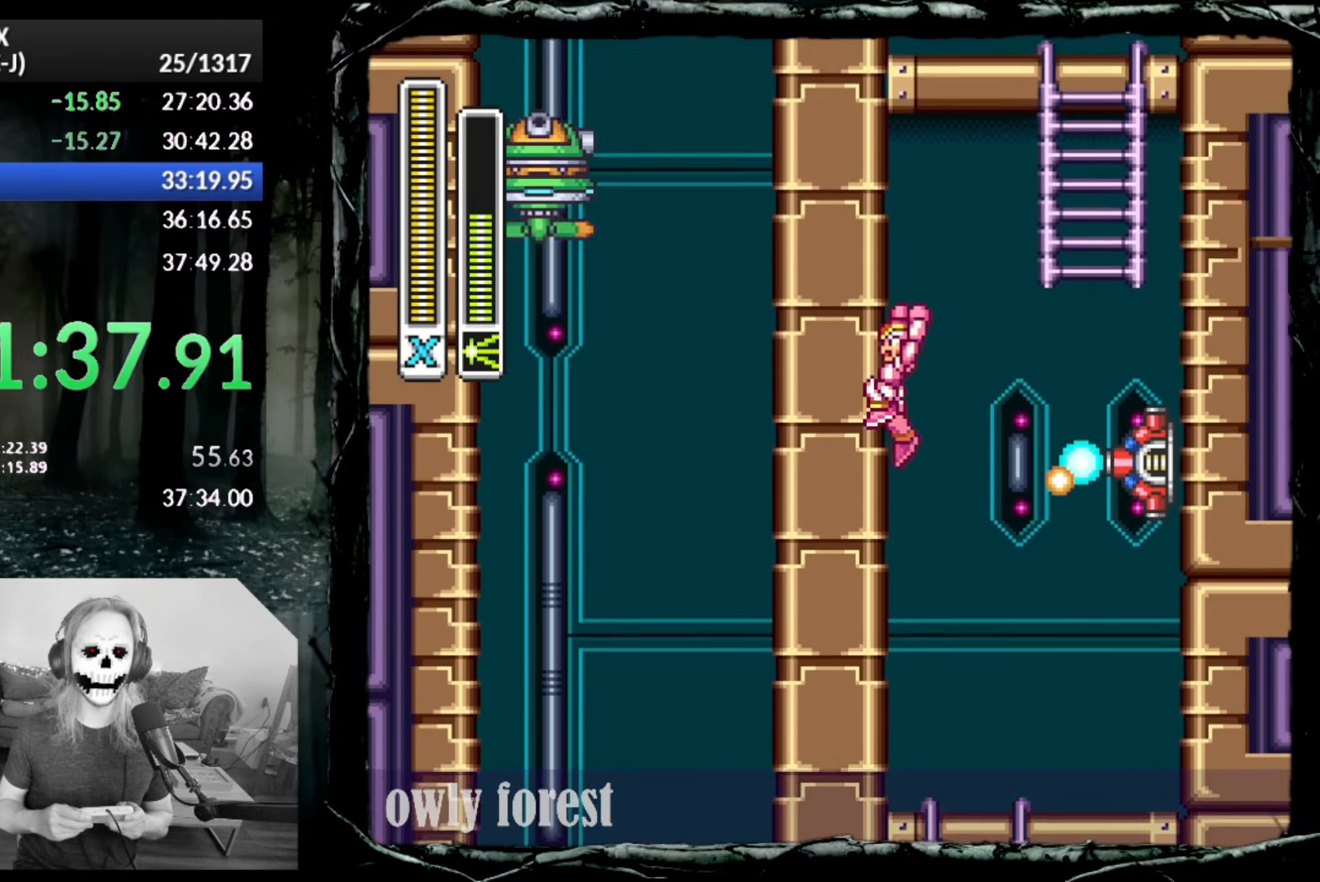
{"buttons": ["CROSS", "CIRCLE", "DPAD_UP"], "button_events": [[17, "CIRCLE", "down"], [17, "CROSS", "down"], [83, "DPAD_LEFT", "up"], [100, "DPAD_RIGHT", "down"], [483, "DPAD_RIGHT", "up"]]}
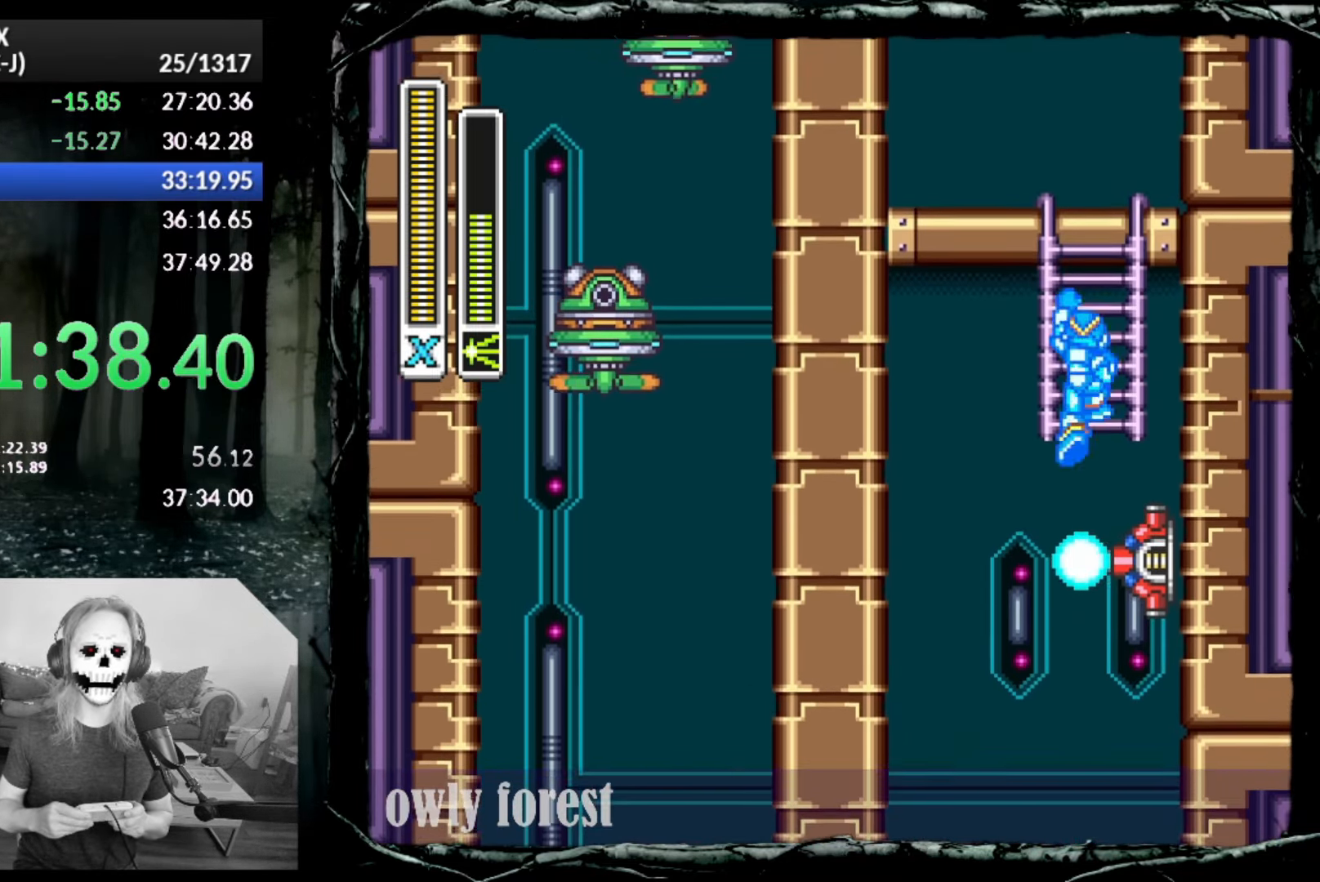
{"buttons": ["DPAD_UP", "DPAD_LEFT"], "button_events": [[83, "CROSS", "up"], [83, "DPAD_LEFT", "down"], [100, "CIRCLE", "up"]]}
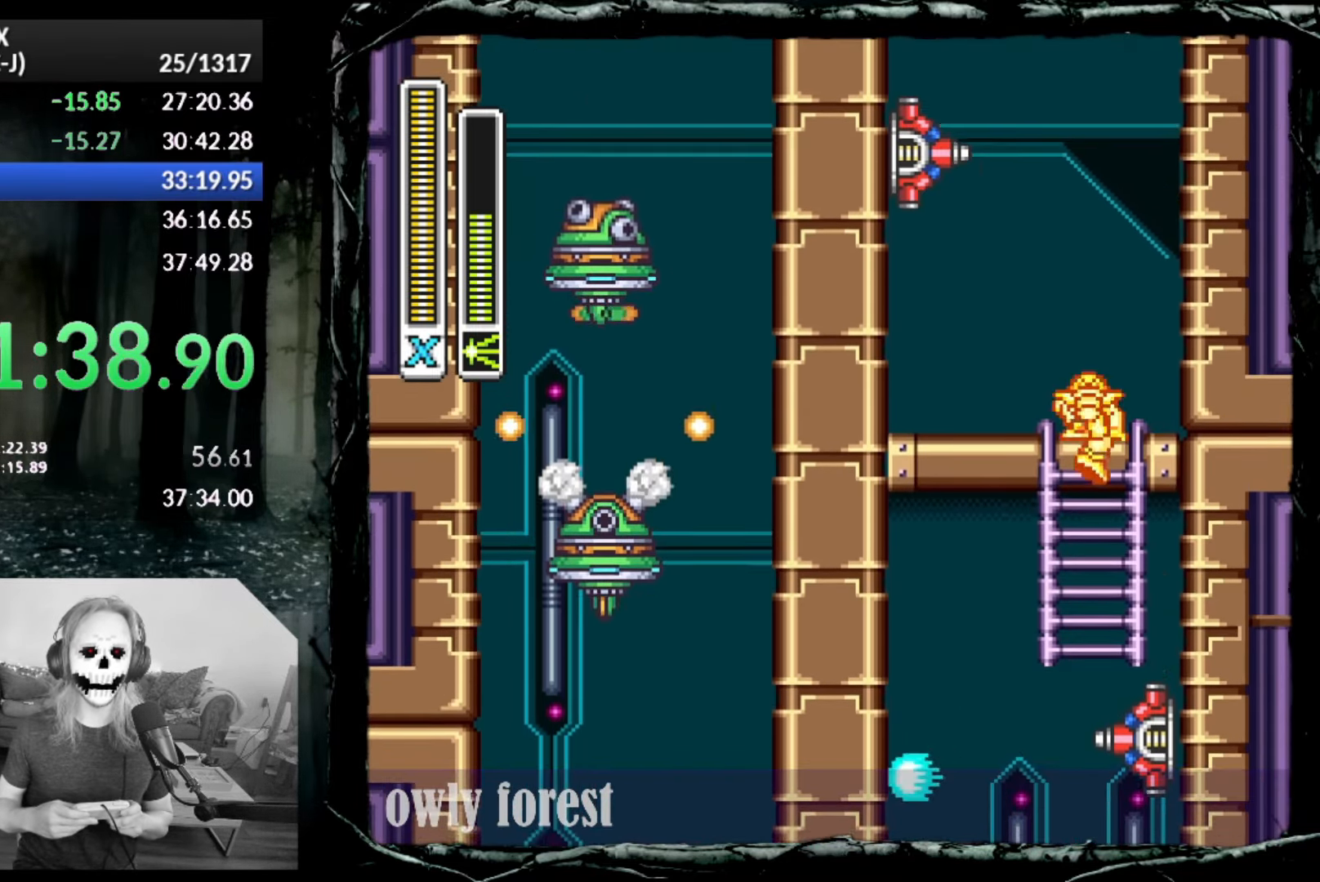
{"buttons": ["CROSS", "CIRCLE", "DPAD_UP", "DPAD_LEFT"], "button_events": [[167, "CIRCLE", "down"], [300, "CROSS", "down"]]}
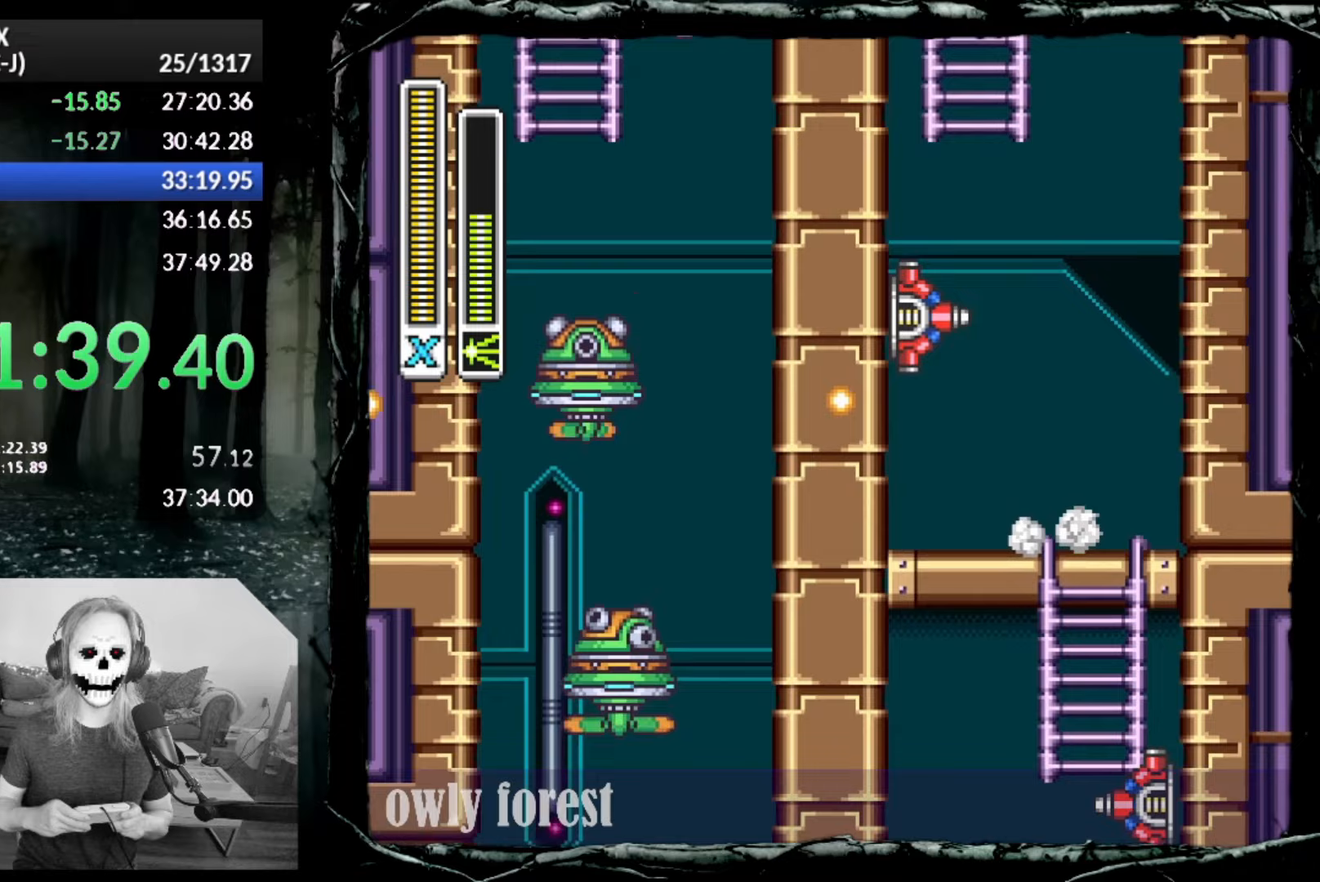
{"buttons": ["CROSS", "DPAD_LEFT"], "button_events": [[17, "CIRCLE", "up"], [50, "CROSS", "up"], [100, "CROSS", "down"], [233, "DPAD_LEFT", "up"], [233, "DPAD_UP", "up"], [417, "DPAD_LEFT", "down"]]}
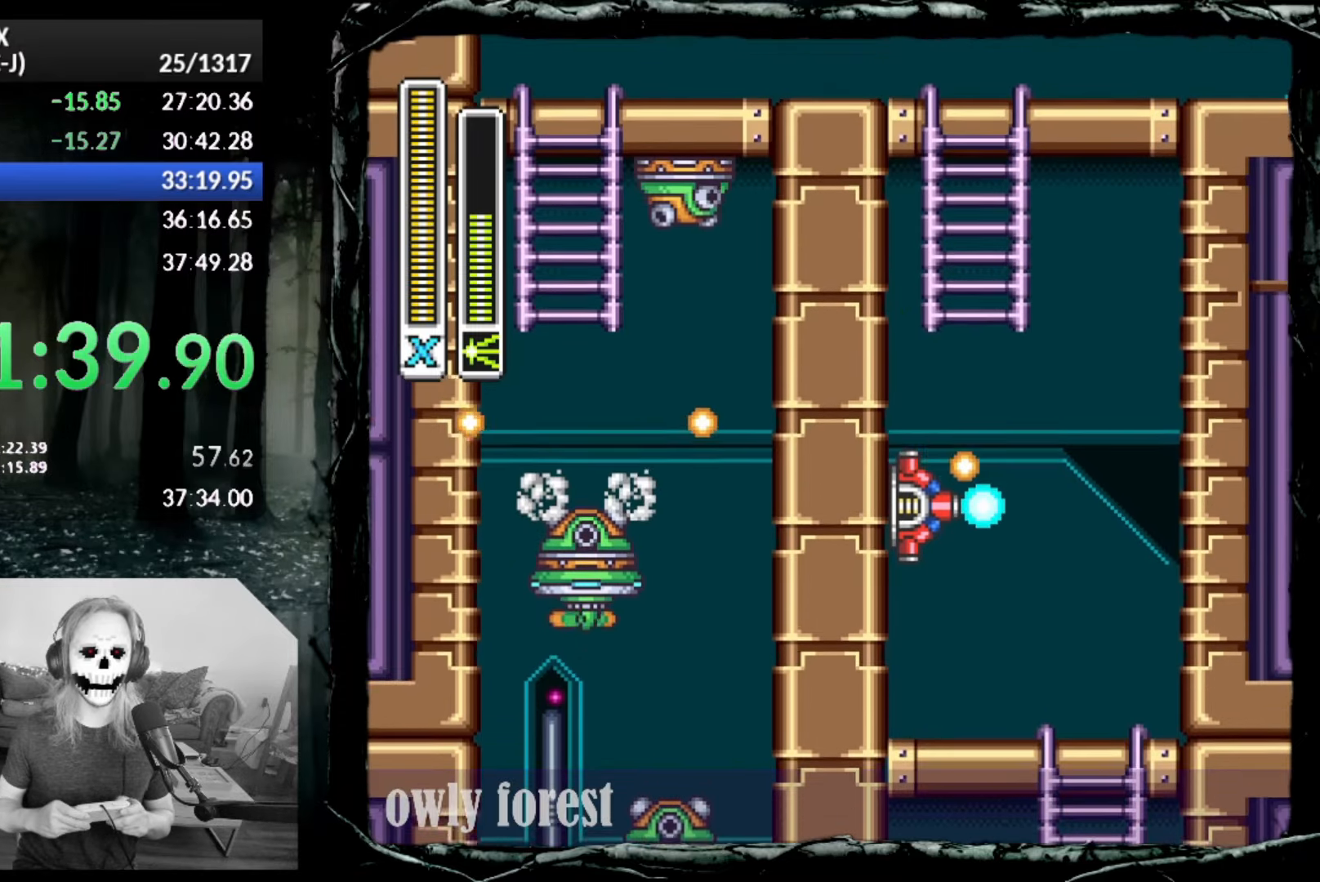
{"buttons": ["CROSS", "DPAD_UP", "DPAD_LEFT"], "button_events": [[17, "CROSS", "up"], [50, "DPAD_LEFT", "up"], [67, "CROSS", "down"], [333, "DPAD_UP", "down"], [483, "DPAD_LEFT", "down"]]}
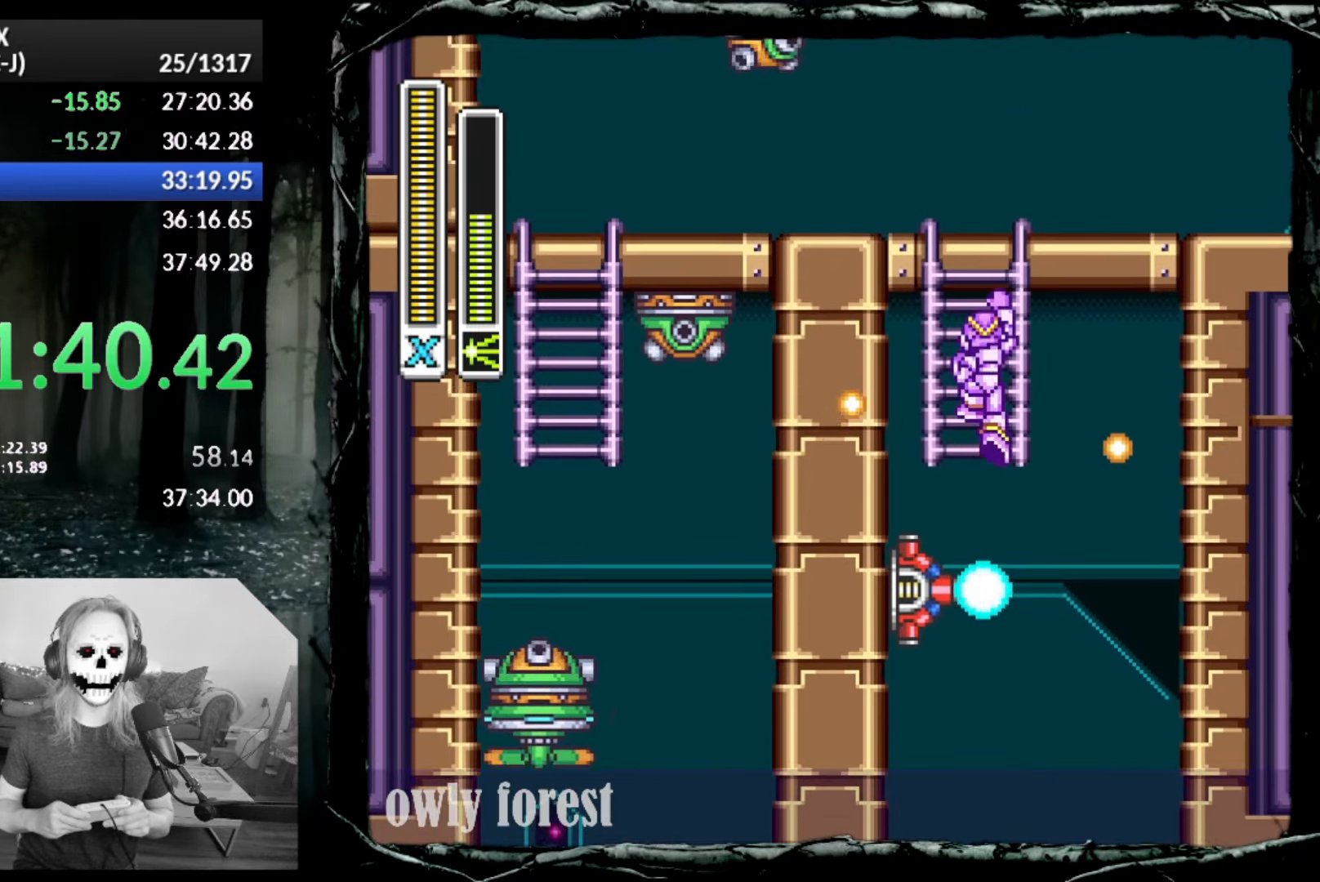
{"buttons": ["DPAD_UP", "DPAD_RIGHT"], "button_events": [[17, "DPAD_LEFT", "up"], [50, "DPAD_LEFT", "down"], [83, "CROSS", "up"], [167, "DPAD_LEFT", "up"], [300, "DPAD_RIGHT", "down"]]}
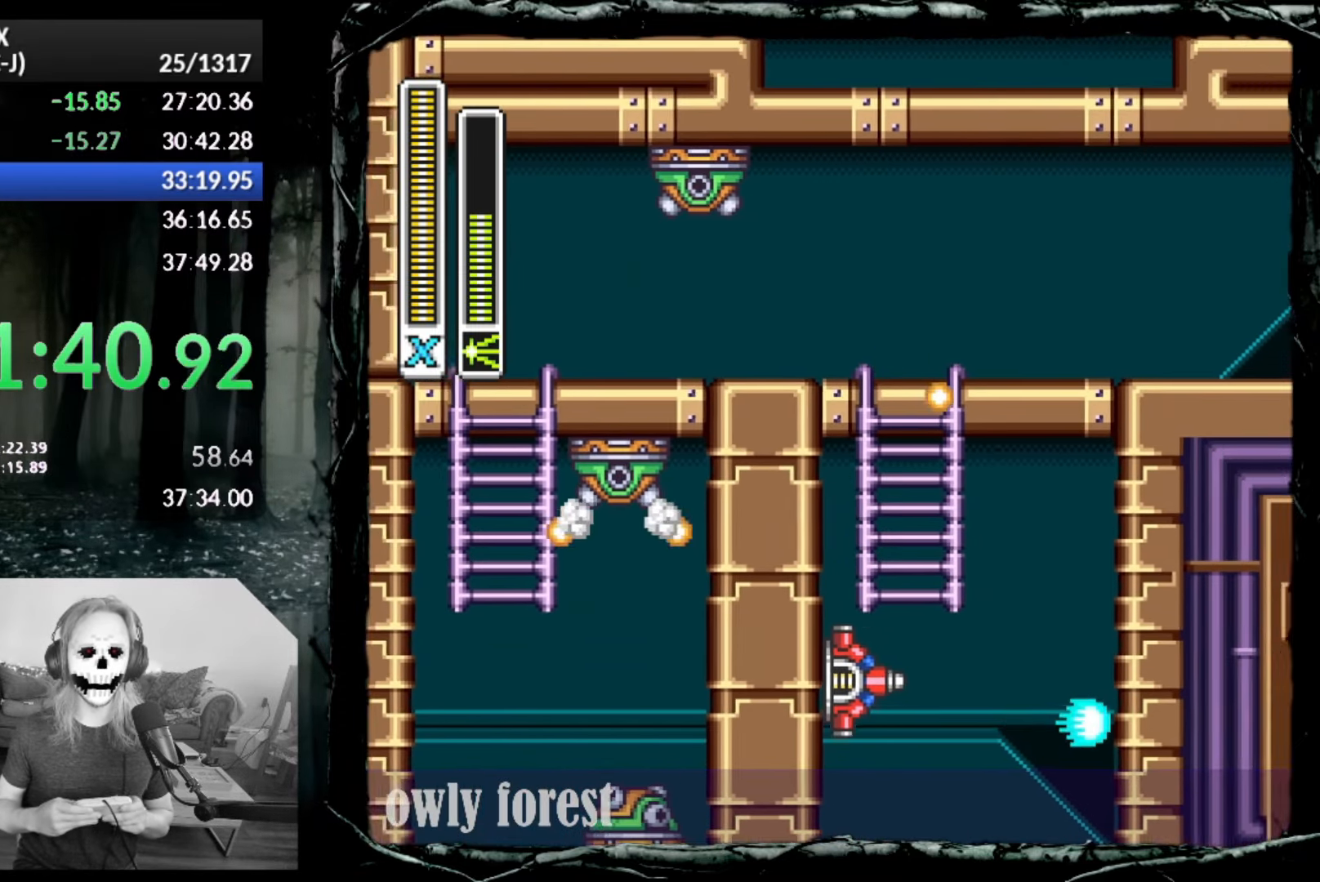
{"buttons": ["CIRCLE", "DPAD_RIGHT"], "button_events": [[50, "DPAD_UP", "up"], [83, "CIRCLE", "down"]]}
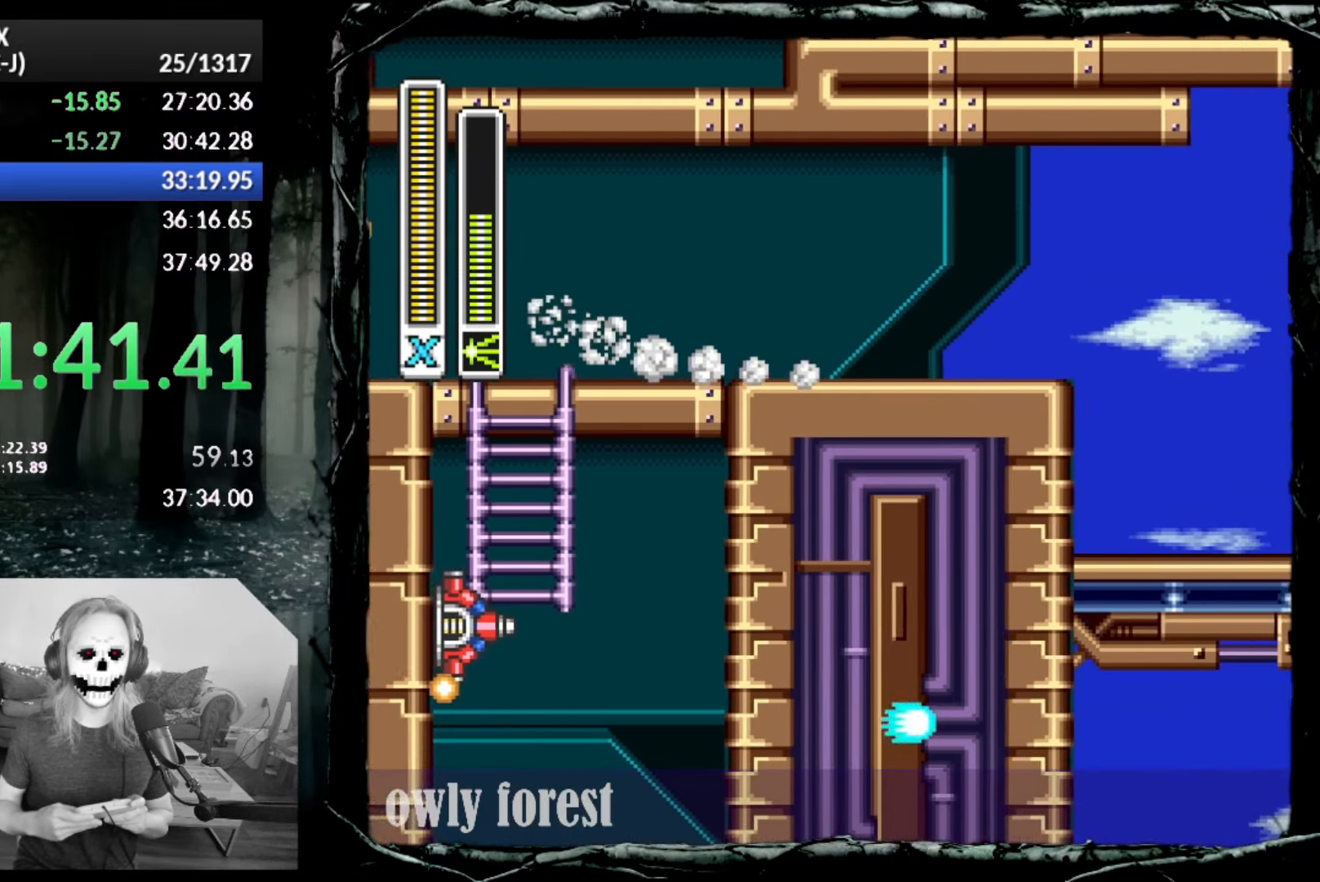
{"buttons": ["DPAD_RIGHT"], "button_events": [[100, "CROSS", "down"], [233, "CIRCLE", "up"], [233, "CROSS", "up"]]}
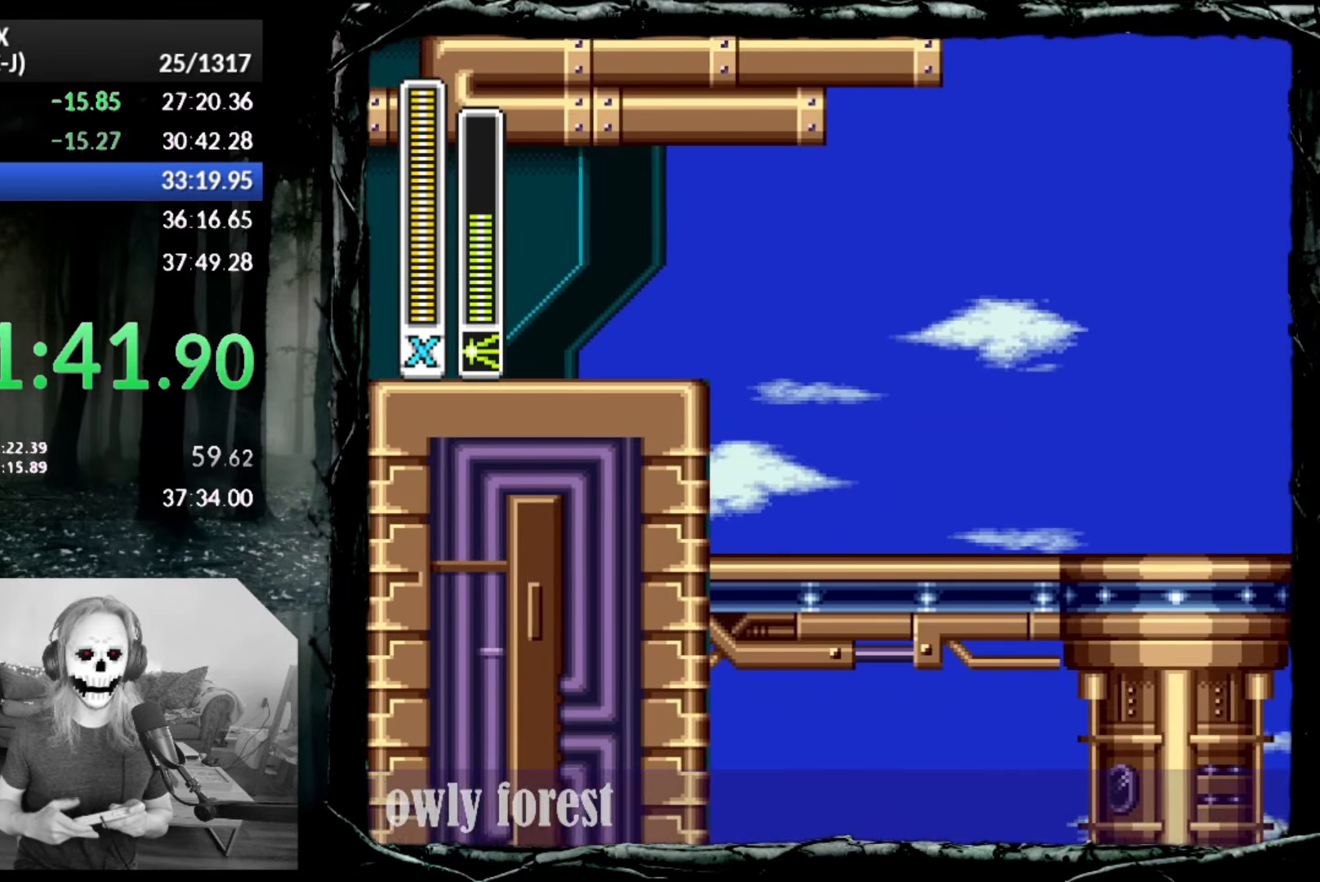
{"buttons": ["CIRCLE", "DPAD_RIGHT"], "button_events": [[200, "CIRCLE", "down"]]}
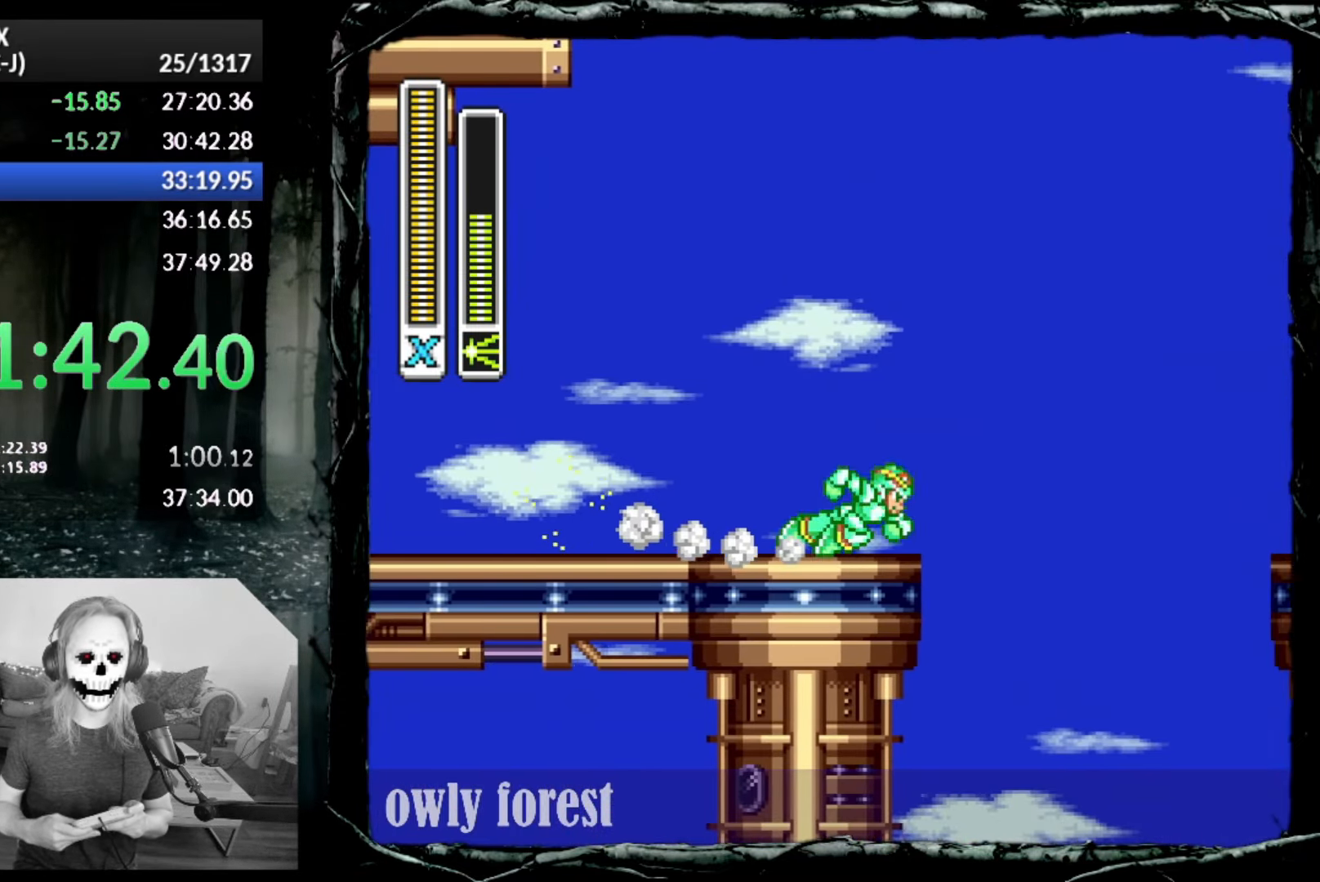
{"buttons": ["CROSS", "CIRCLE", "DPAD_RIGHT"], "button_events": [[17, "CROSS", "down"]]}
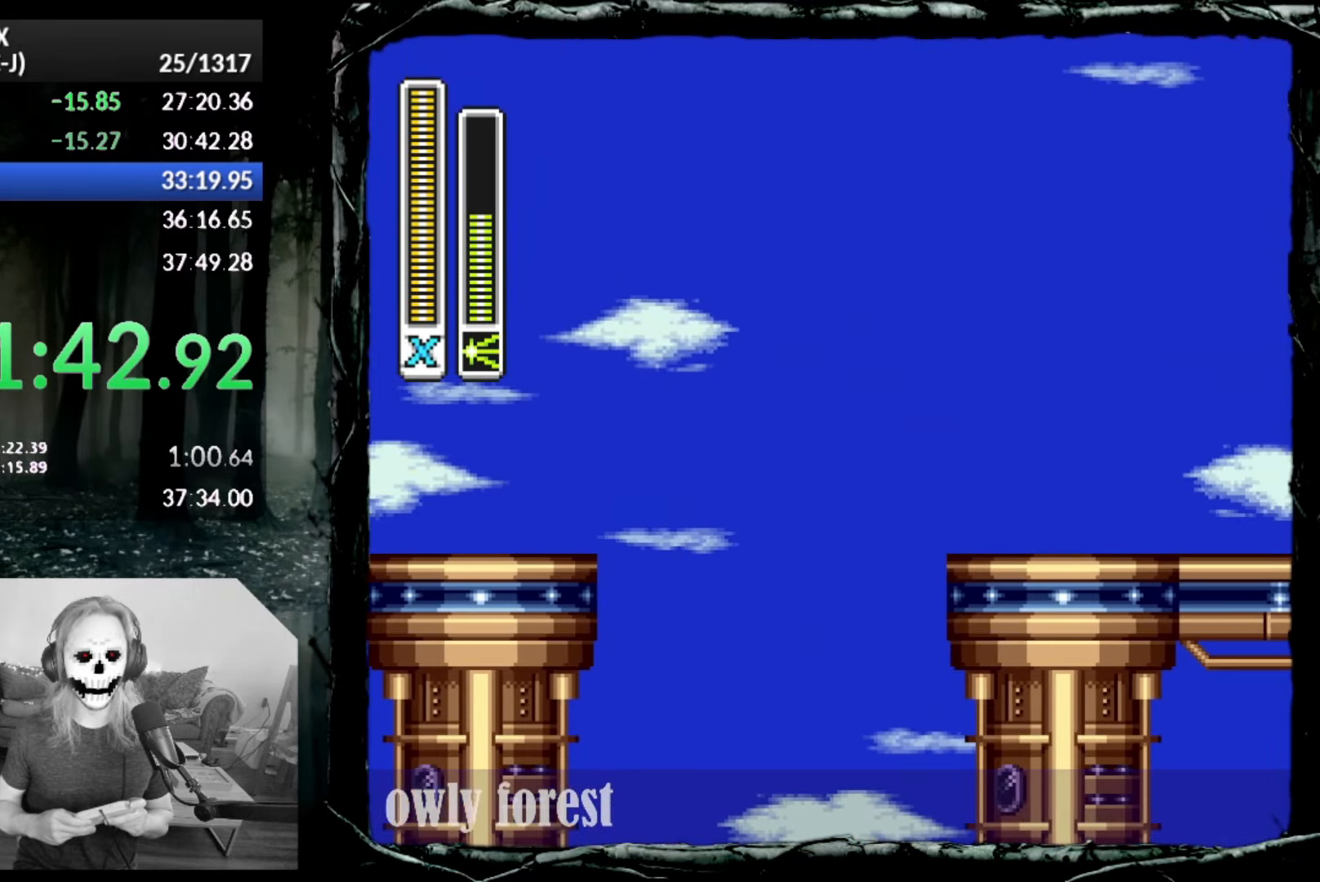
{"buttons": ["CIRCLE", "DPAD_RIGHT"], "button_events": [[17, "CROSS", "up"], [83, "CIRCLE", "up"], [333, "CIRCLE", "down"]]}
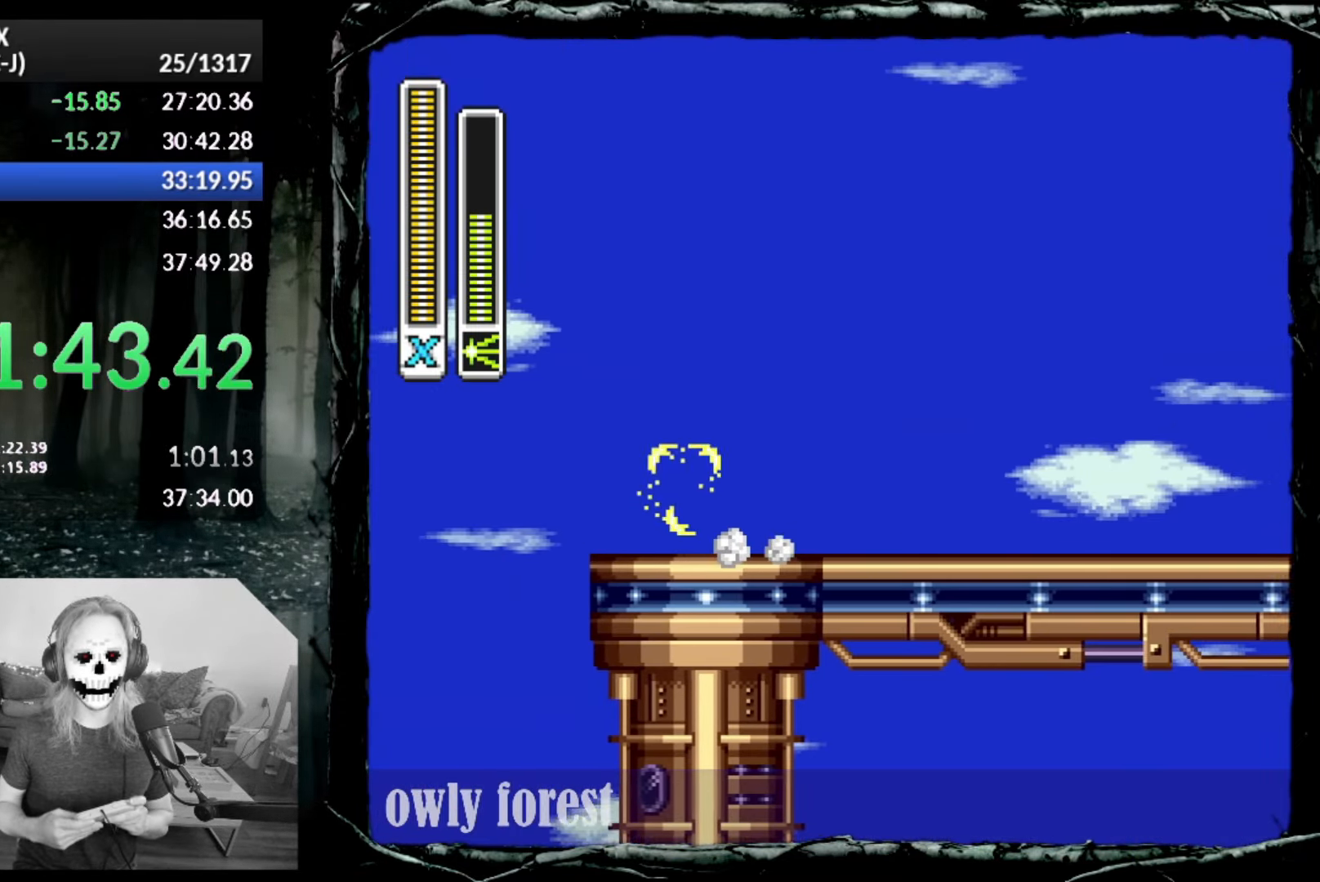
{"buttons": ["CROSS", "CIRCLE", "DPAD_RIGHT"], "button_events": [[233, "CROSS", "down"]]}